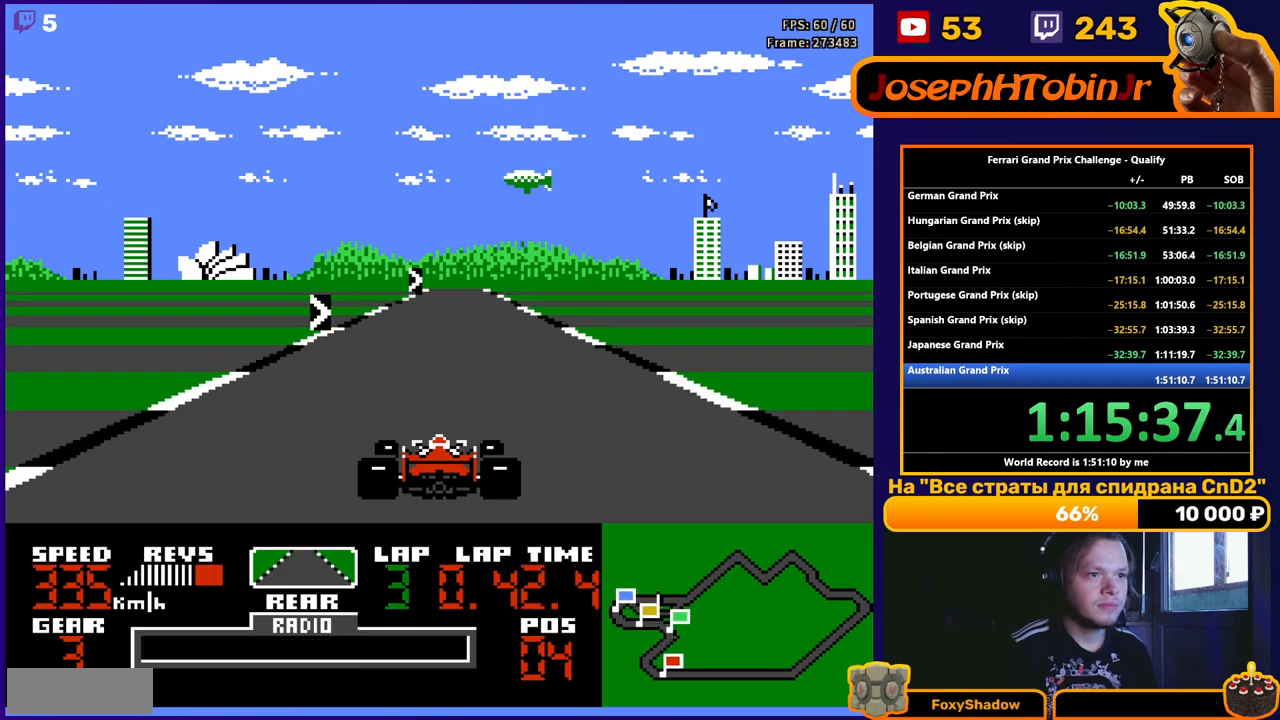
Gameplay with a controller (Nintendo layout); each line is a JSON object with the inputs held at the frame after it. "events" lists button and stick changes between this image and that frame as [ms after this image, input, new state], when the widget could be followed in between. Not read: L3 R3.
{"buttons": ["A", "DPAD_RIGHT"], "events": [[183, "DPAD_RIGHT", "down"]]}
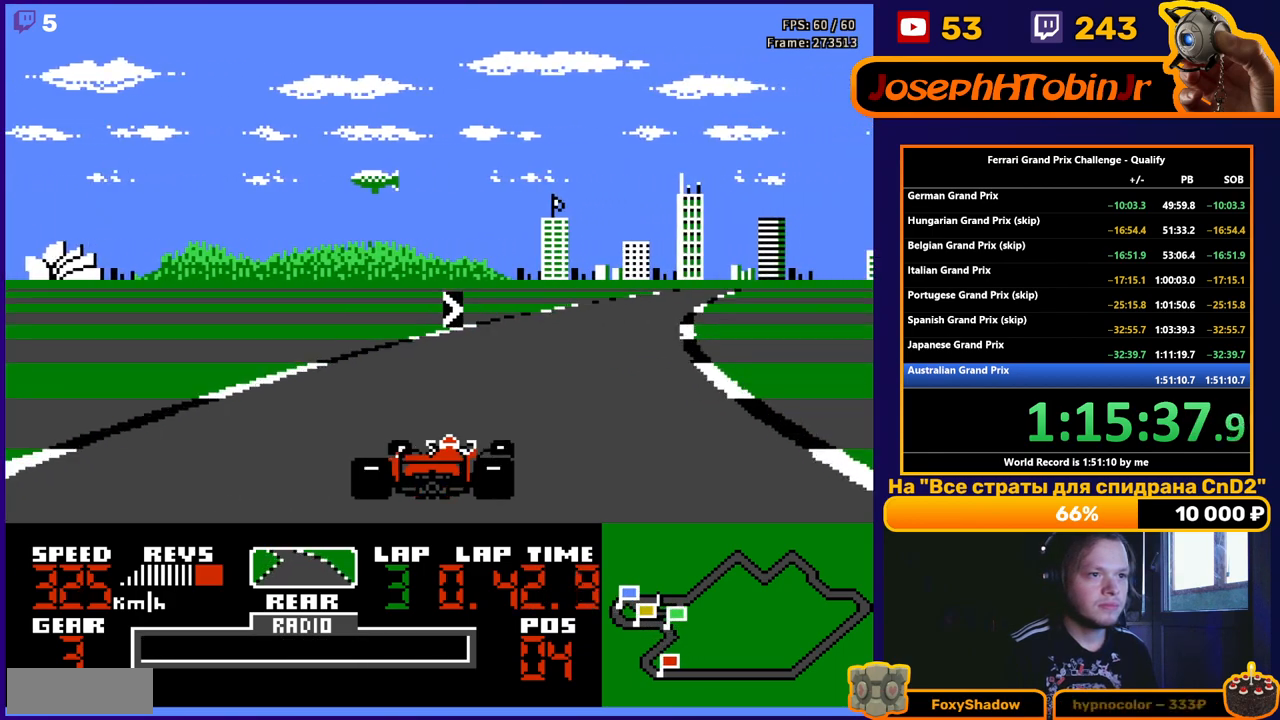
{"buttons": ["A", "DPAD_RIGHT"], "events": [[233, "DPAD_RIGHT", "up"], [333, "DPAD_RIGHT", "down"]]}
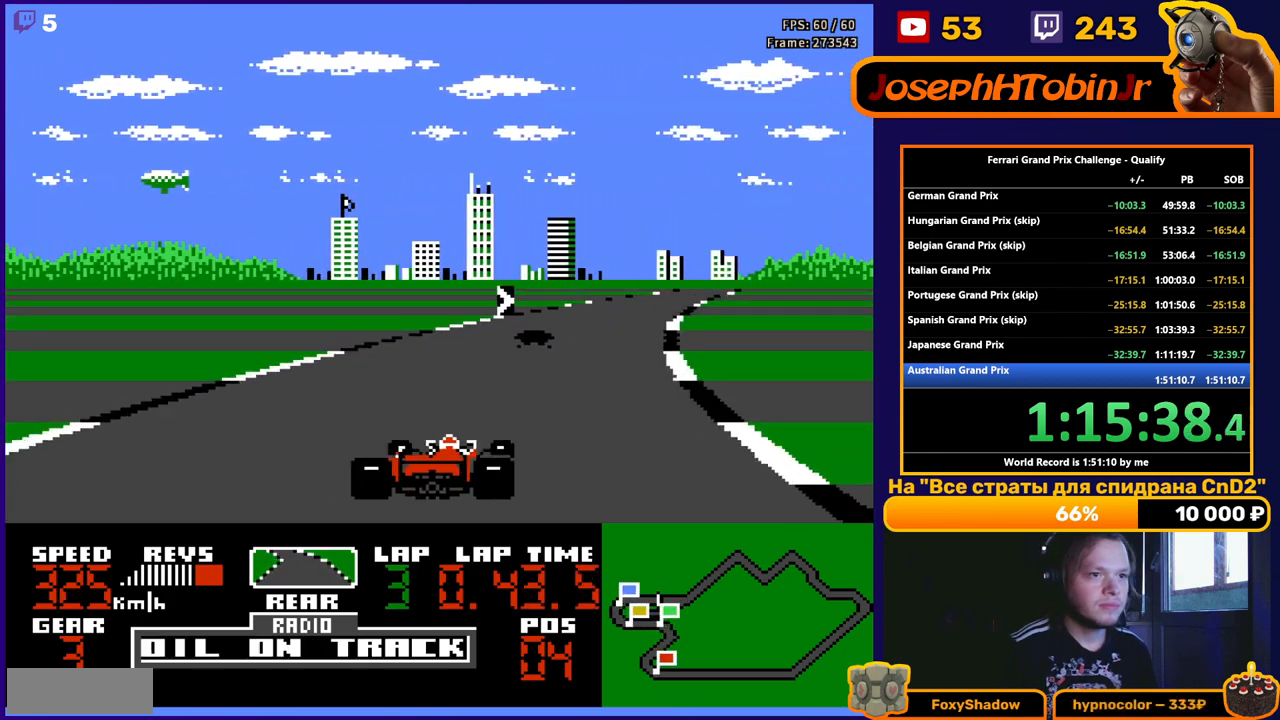
{"buttons": ["A", "DPAD_RIGHT"], "events": [[350, "DPAD_RIGHT", "up"], [467, "DPAD_RIGHT", "down"]]}
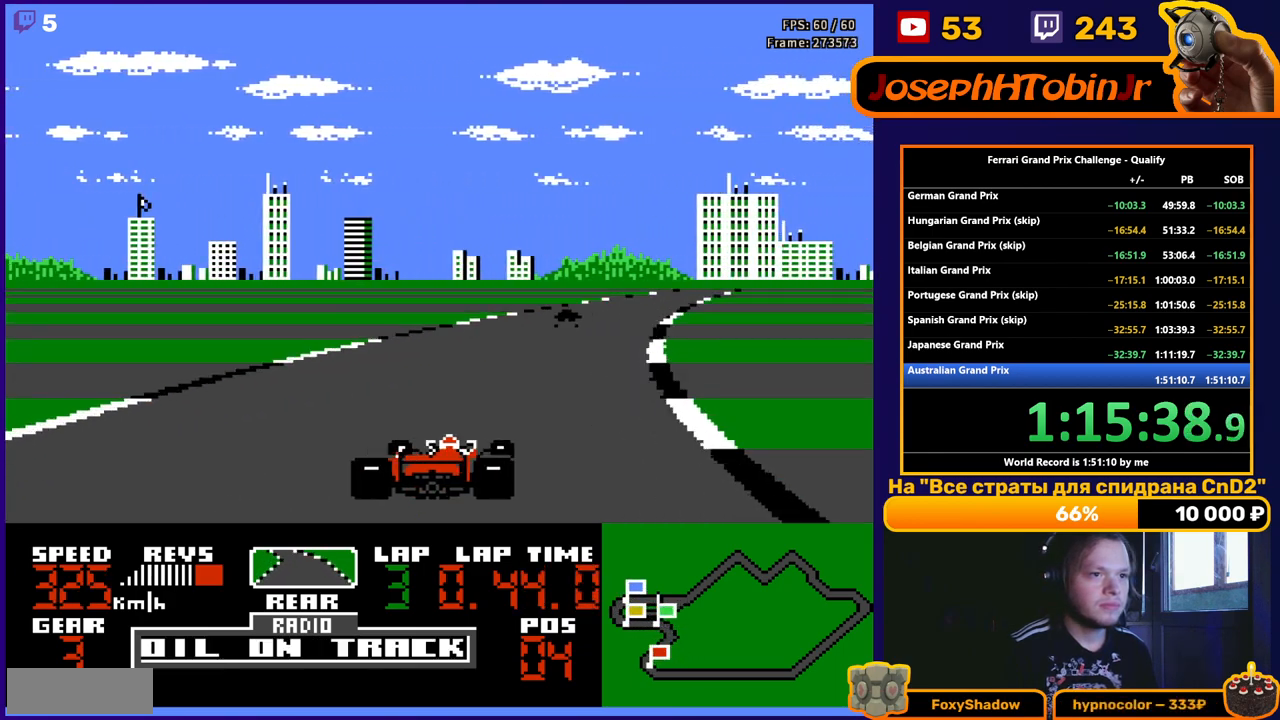
{"buttons": ["A", "DPAD_RIGHT"], "events": [[117, "DPAD_RIGHT", "up"], [183, "DPAD_RIGHT", "down"], [283, "DPAD_RIGHT", "up"], [400, "DPAD_RIGHT", "down"]]}
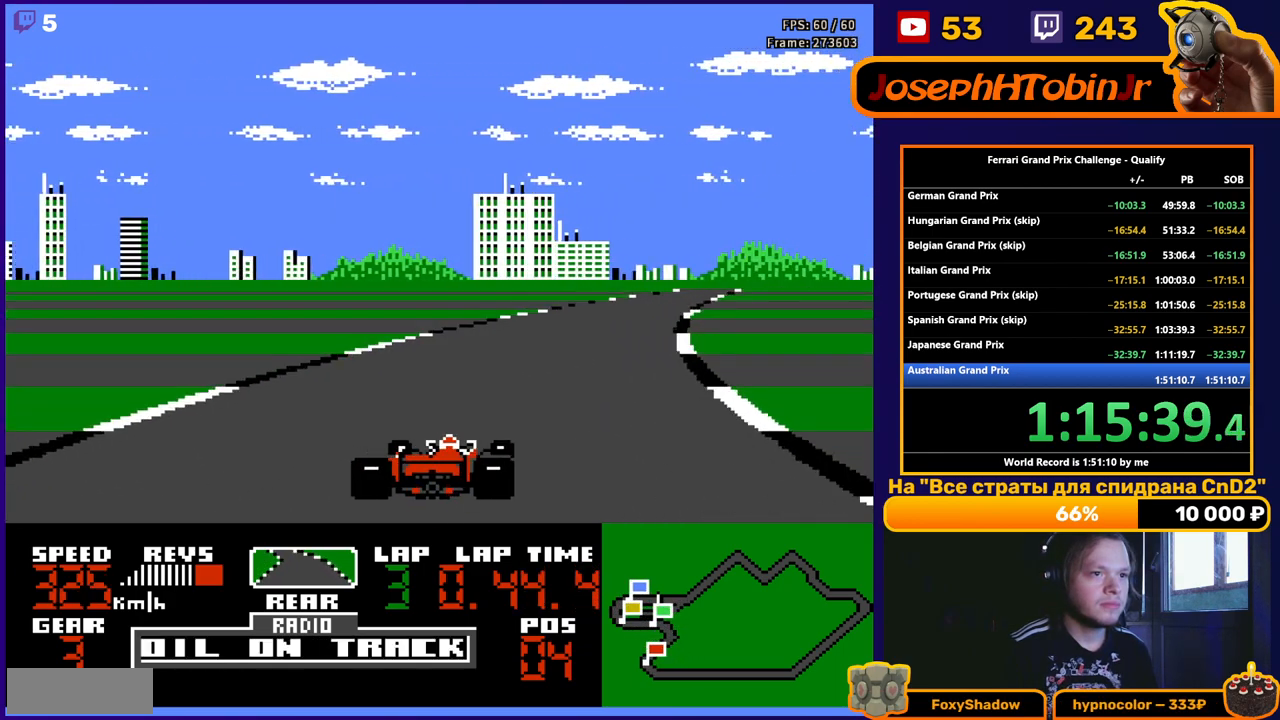
{"buttons": ["A", "DPAD_RIGHT"], "events": [[283, "DPAD_RIGHT", "up"], [400, "DPAD_RIGHT", "down"]]}
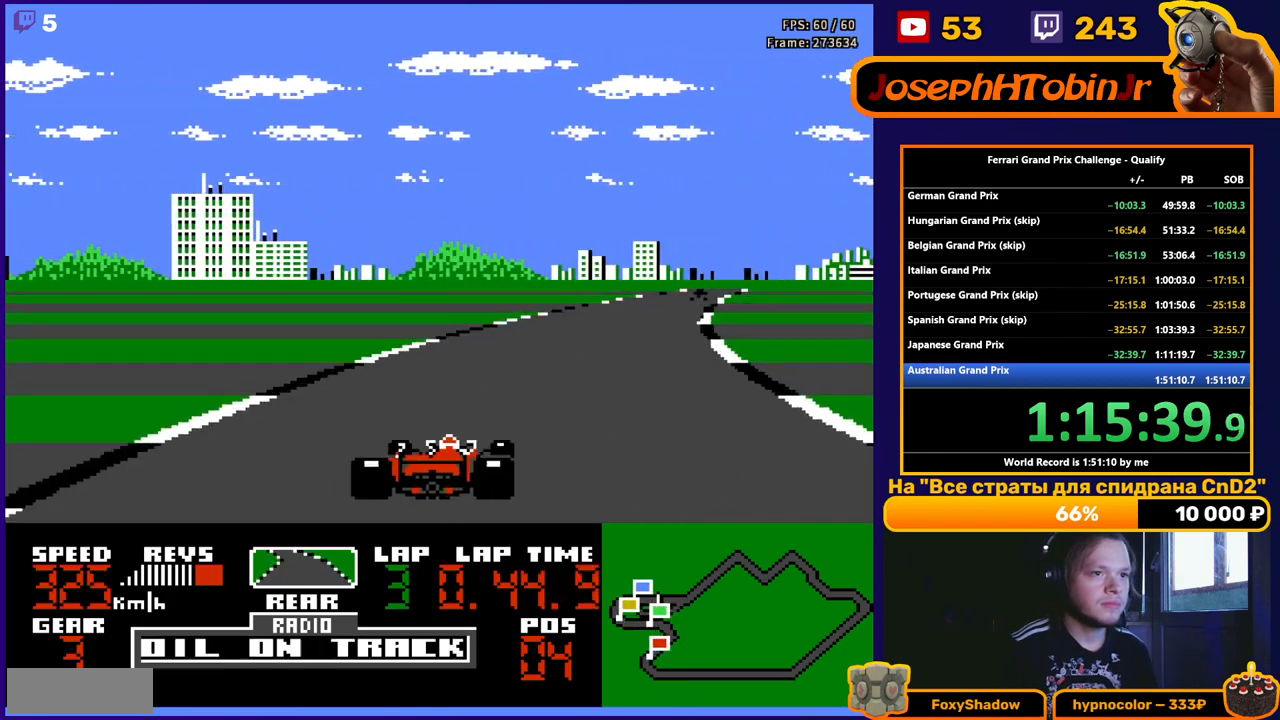
{"buttons": ["A", "DPAD_RIGHT"], "events": [[283, "DPAD_RIGHT", "up"], [300, "DPAD_RIGHT", "down"]]}